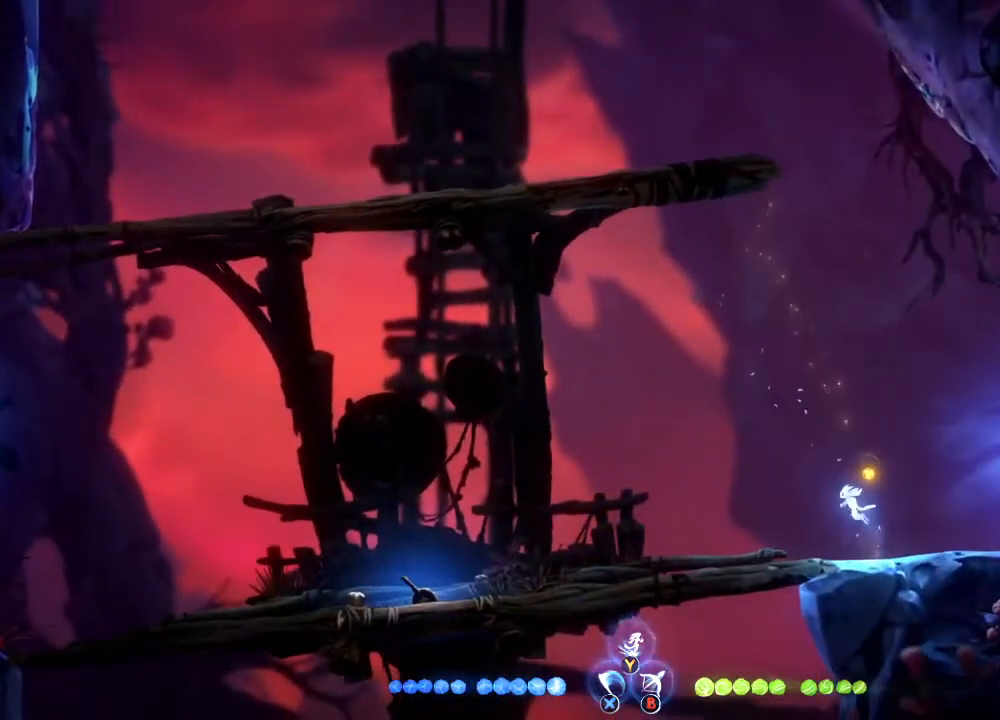
Gameplay with a controller (Xbox layout); each line is a JSON object with the inputs held at the frame after it. "events" lists button and stick changes between this image and that frame as [ms after this image, input, new state], when the widget could be followed in between.
{"buttons": [], "left_stick": "up-left", "right_stick": "center", "events": [[33, "Y", "up"], [100, "left_stick", "up-left"]]}
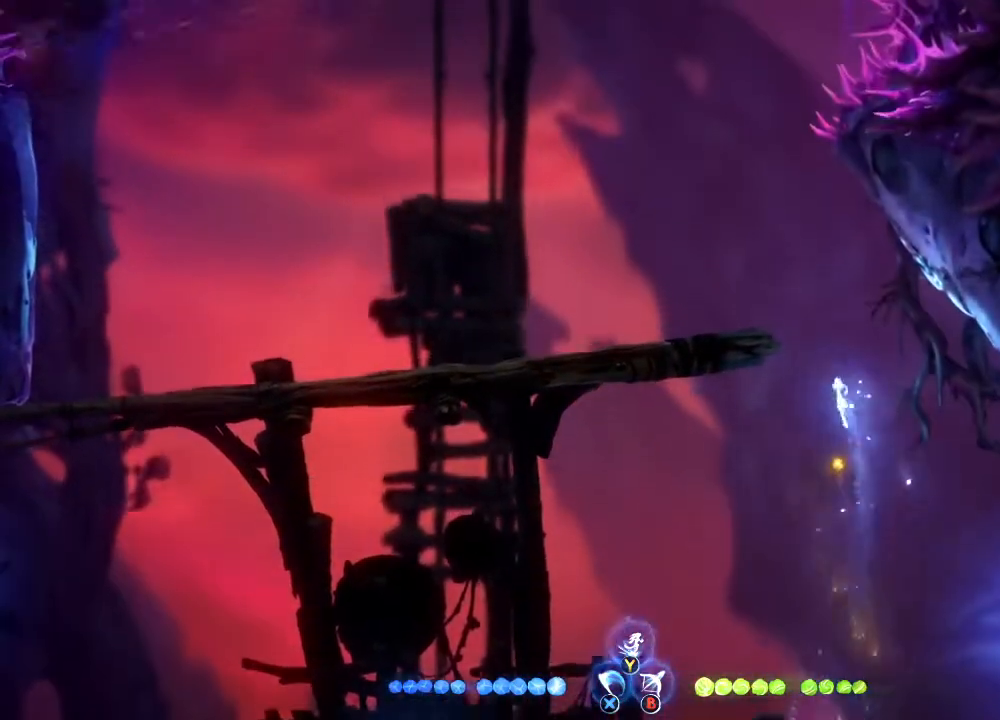
{"buttons": ["A"], "left_stick": "up-left", "right_stick": "center", "events": [[333, "A", "down"]]}
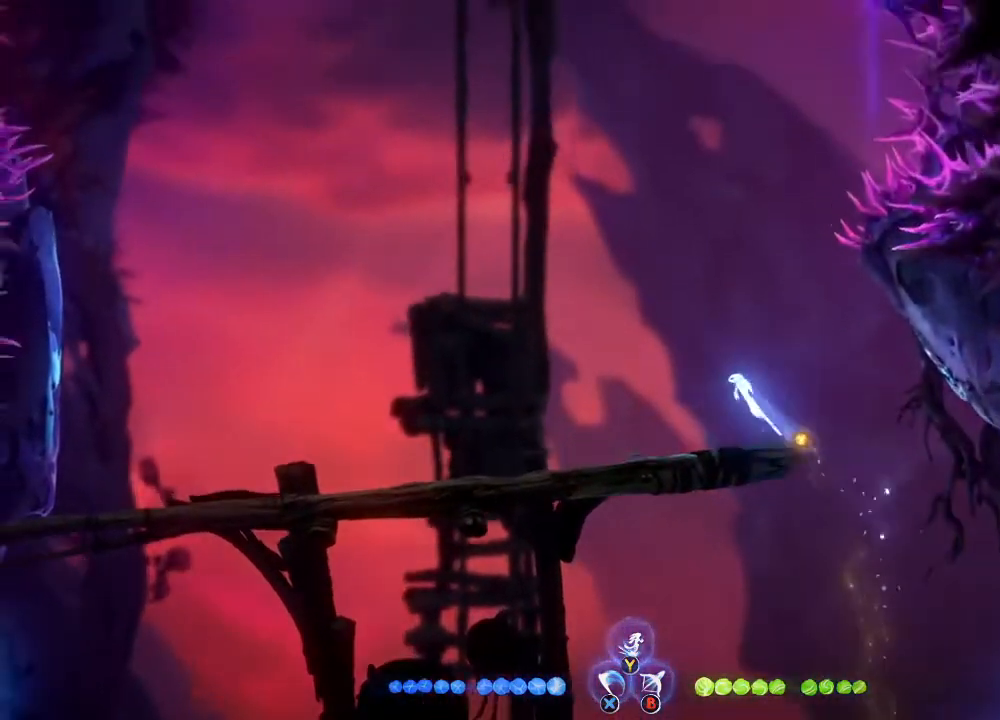
{"buttons": [], "left_stick": "up-left", "right_stick": "center", "events": [[33, "A", "up"], [33, "R1", "down"], [167, "R1", "up"], [400, "Y", "down"], [467, "Y", "up"]]}
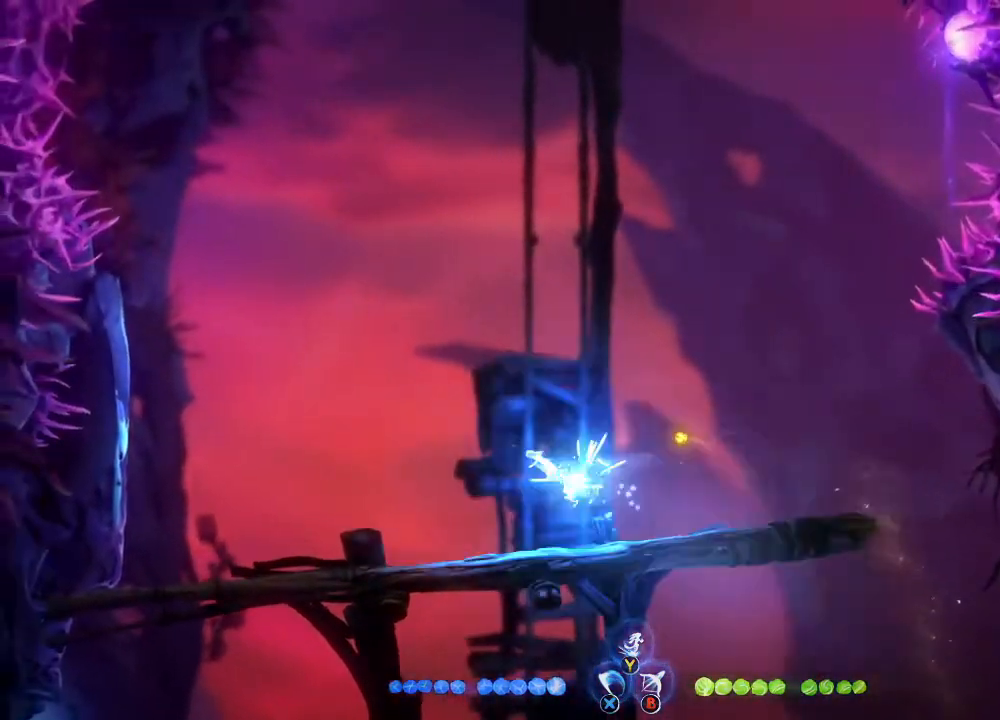
{"buttons": [], "left_stick": "left", "right_stick": "center", "events": [[333, "left_stick", "left"]]}
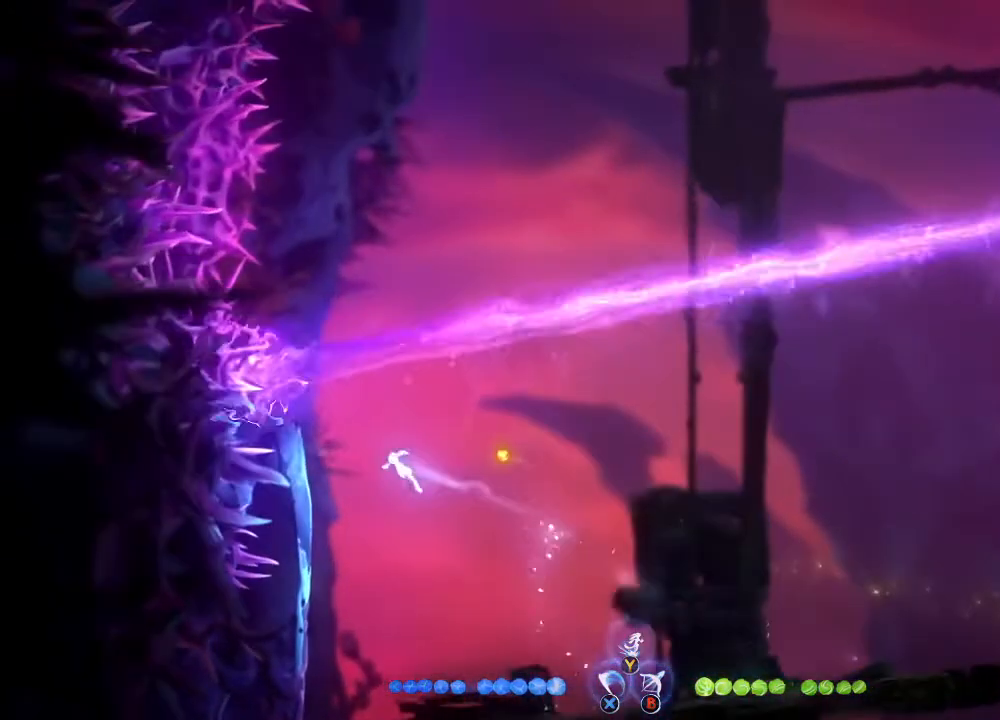
{"buttons": [], "left_stick": "right", "right_stick": "center", "events": [[333, "left_stick", "right"], [367, "A", "down"], [467, "A", "up"]]}
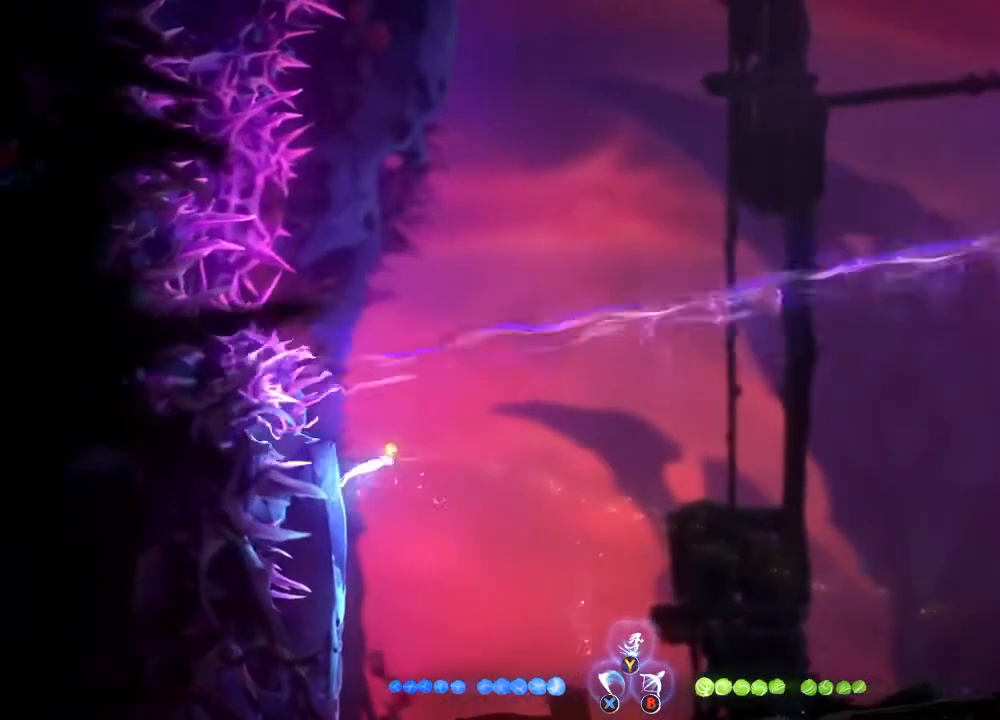
{"buttons": [], "left_stick": "down-left", "right_stick": "center", "events": [[333, "Y", "down"], [333, "left_stick", "down-left"], [433, "Y", "up"]]}
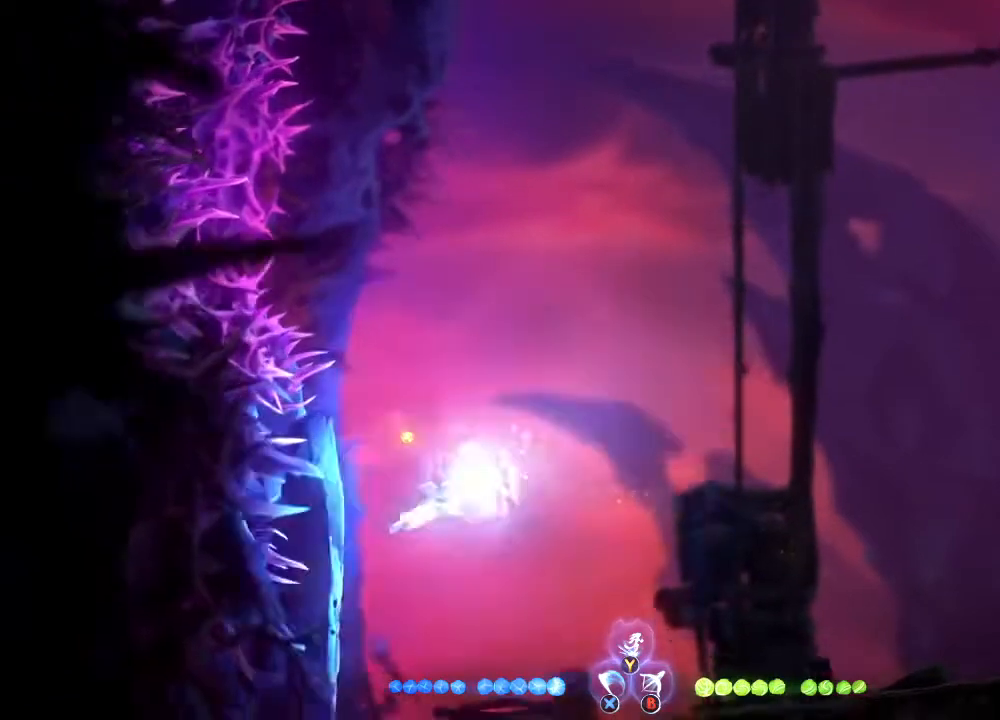
{"buttons": [], "left_stick": "down-right", "right_stick": "center", "events": [[67, "left_stick", "right"], [100, "A", "down"], [200, "A", "up"], [233, "left_stick", "down-left"], [267, "Y", "down"], [333, "Y", "up"], [500, "left_stick", "down-right"]]}
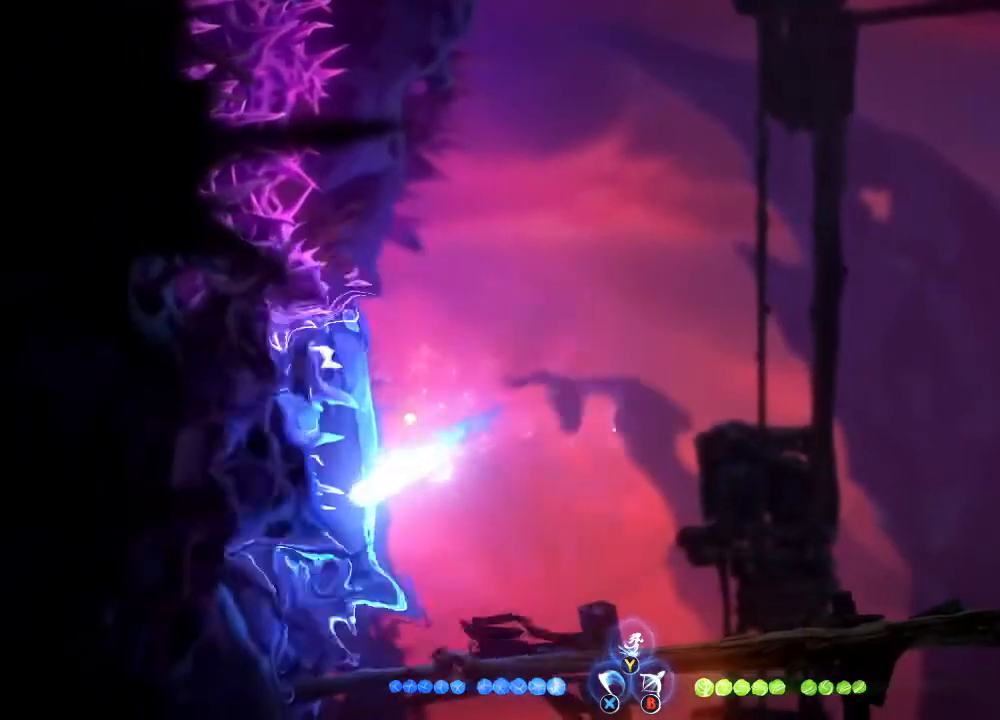
{"buttons": [], "left_stick": "right", "right_stick": "center", "events": [[67, "A", "down"], [67, "left_stick", "right"], [167, "A", "up"], [200, "left_stick", "down-left"], [267, "Y", "down"], [333, "Y", "up"], [433, "left_stick", "down-right"], [500, "left_stick", "right"]]}
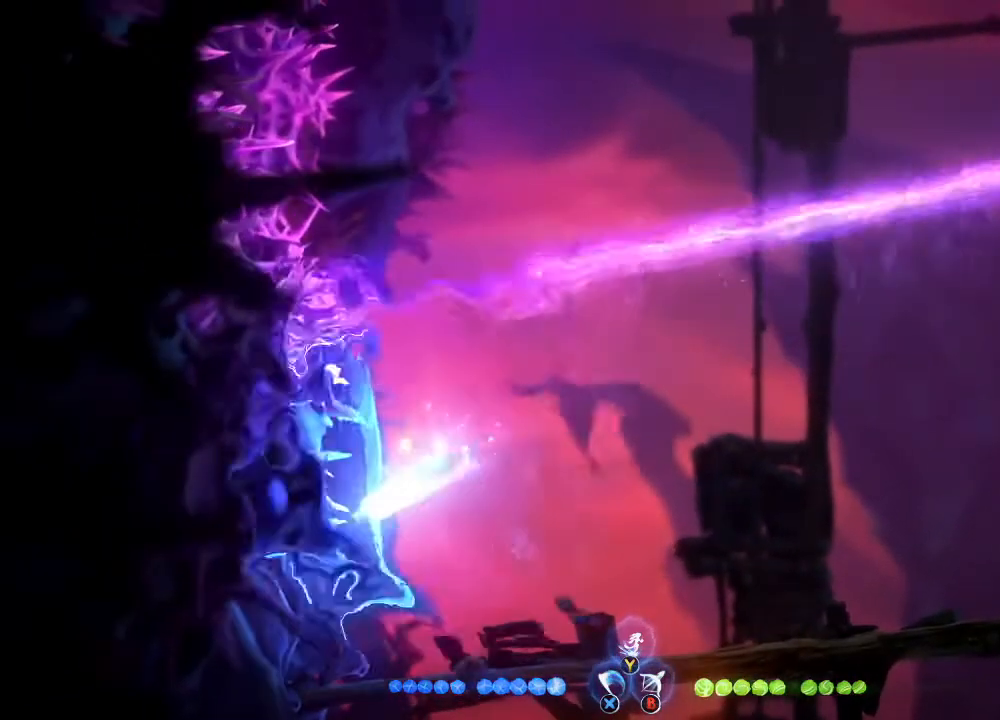
{"buttons": ["A"], "left_stick": "right", "right_stick": "center", "events": [[33, "A", "down"], [133, "A", "up"], [133, "left_stick", "down-left"], [200, "Y", "down"], [300, "Y", "up"], [367, "left_stick", "down-right"], [433, "left_stick", "right"], [467, "A", "down"]]}
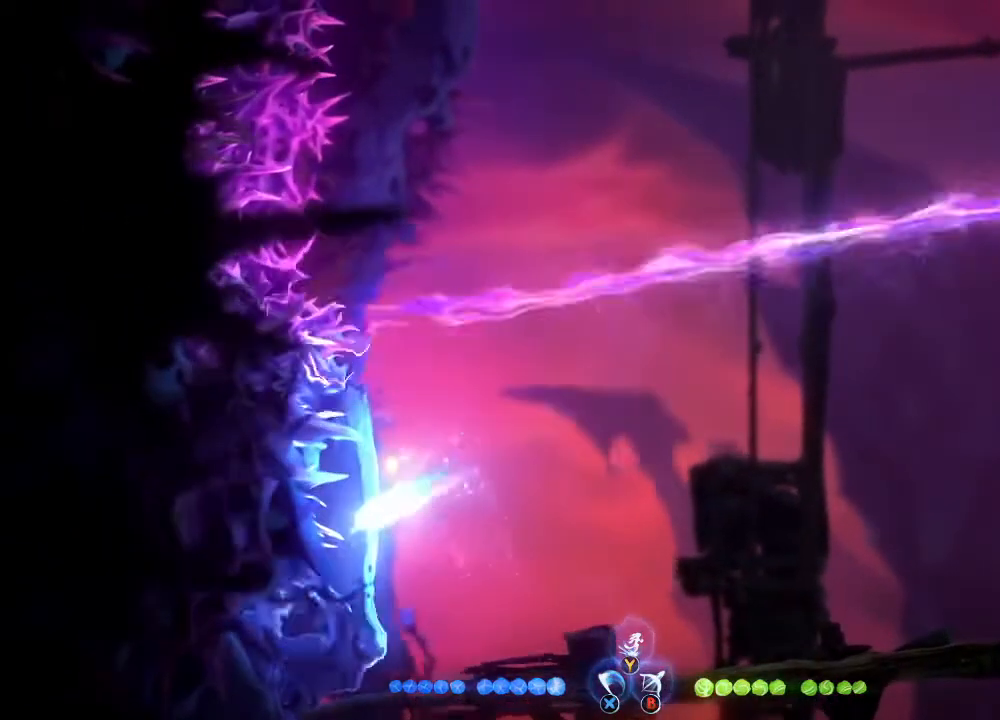
{"buttons": ["A"], "left_stick": "center", "right_stick": "center", "events": [[67, "A", "up"], [100, "left_stick", "down-left"], [167, "Y", "down"], [267, "Y", "up"], [367, "left_stick", "right"], [433, "A", "down"], [500, "left_stick", "center"]]}
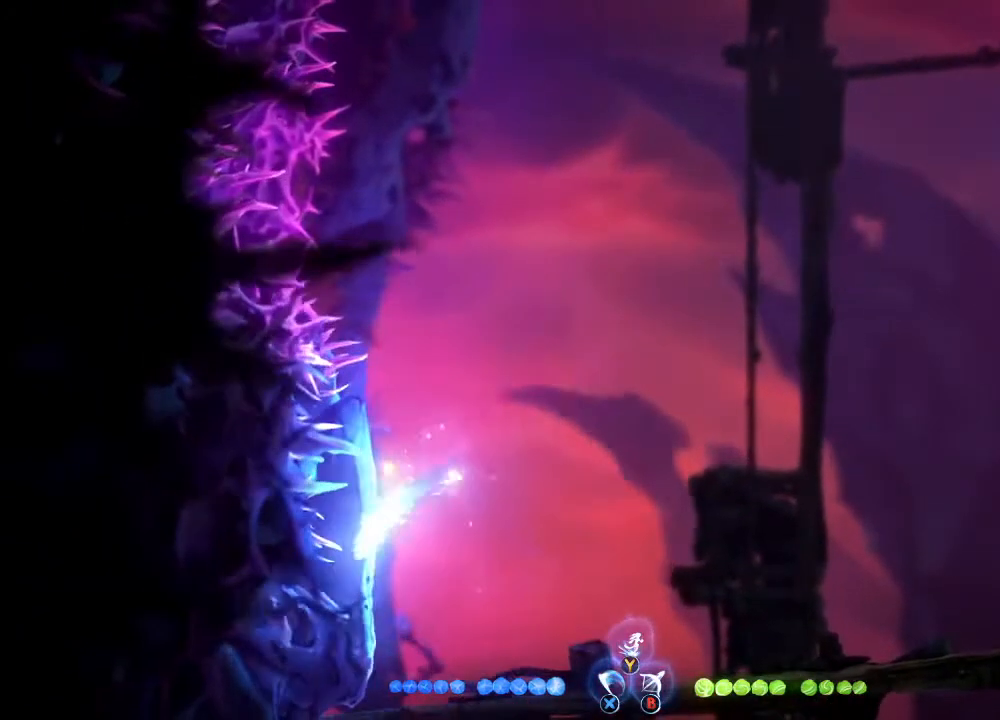
{"buttons": [], "left_stick": "down-left", "right_stick": "center", "events": [[33, "A", "up"], [33, "left_stick", "down-left"], [100, "Y", "down"], [200, "Y", "up"], [233, "left_stick", "down-right"], [300, "left_stick", "right"], [400, "A", "down"], [467, "left_stick", "down-left"], [500, "A", "up"]]}
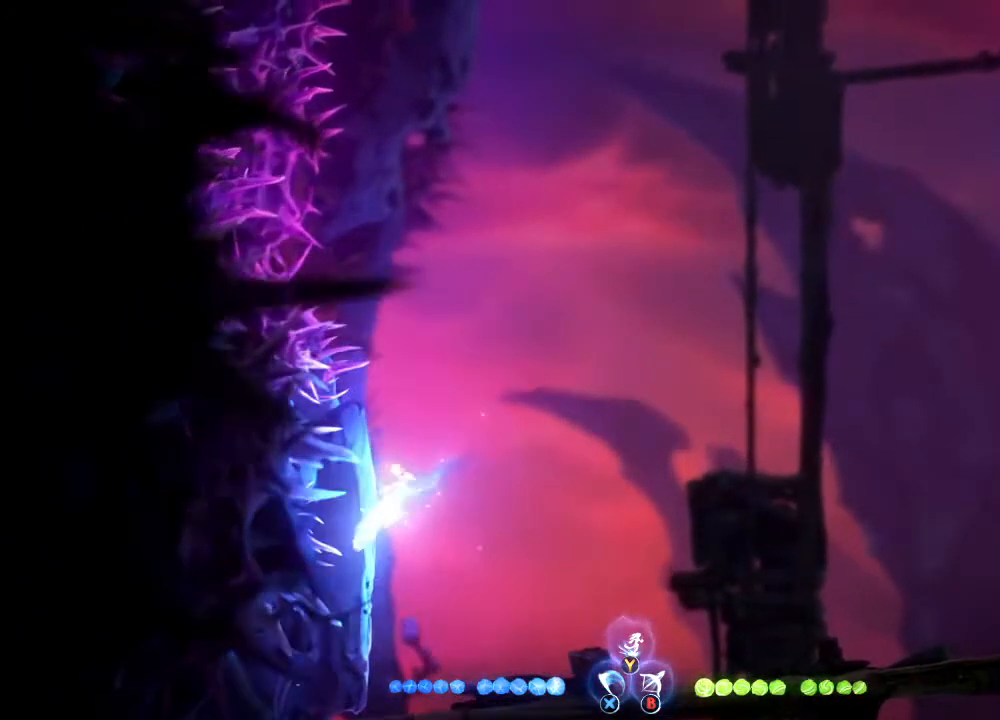
{"buttons": ["Y"], "left_stick": "down-left", "right_stick": "center", "events": [[67, "Y", "down"], [167, "Y", "up"], [200, "left_stick", "down-right"], [267, "left_stick", "right"], [300, "A", "down"], [400, "A", "up"], [433, "left_stick", "down-left"], [500, "Y", "down"]]}
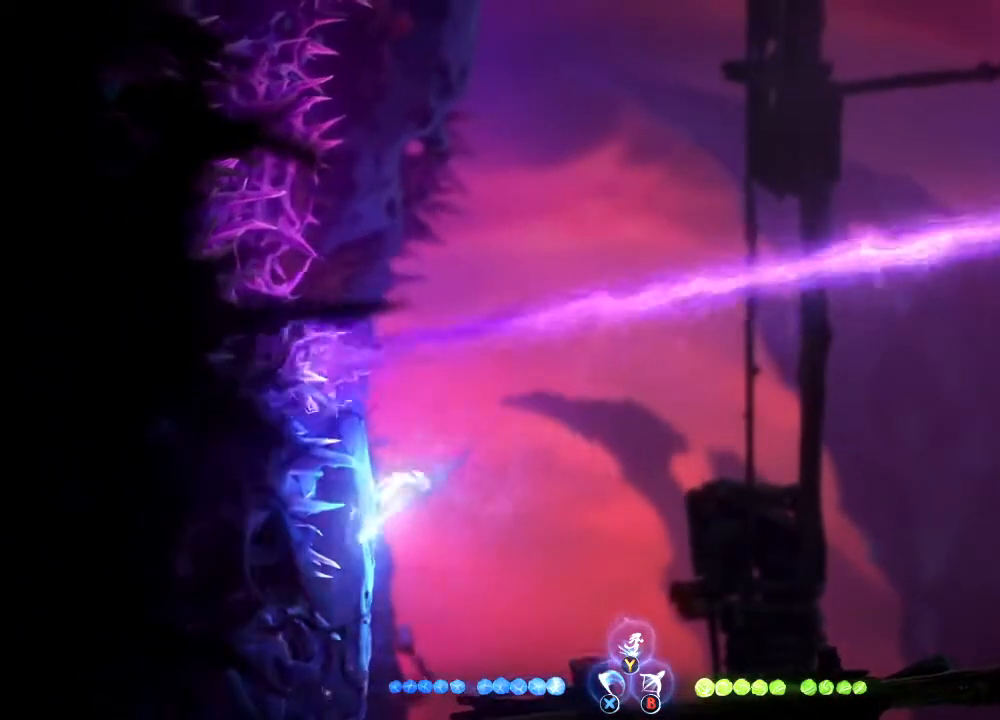
{"buttons": [], "left_stick": "down-left", "right_stick": "center", "events": [[67, "Y", "up"], [133, "left_stick", "down-right"], [200, "A", "down"], [200, "left_stick", "right"], [300, "A", "up"], [367, "left_stick", "down-left"], [433, "Y", "down"], [500, "Y", "up"]]}
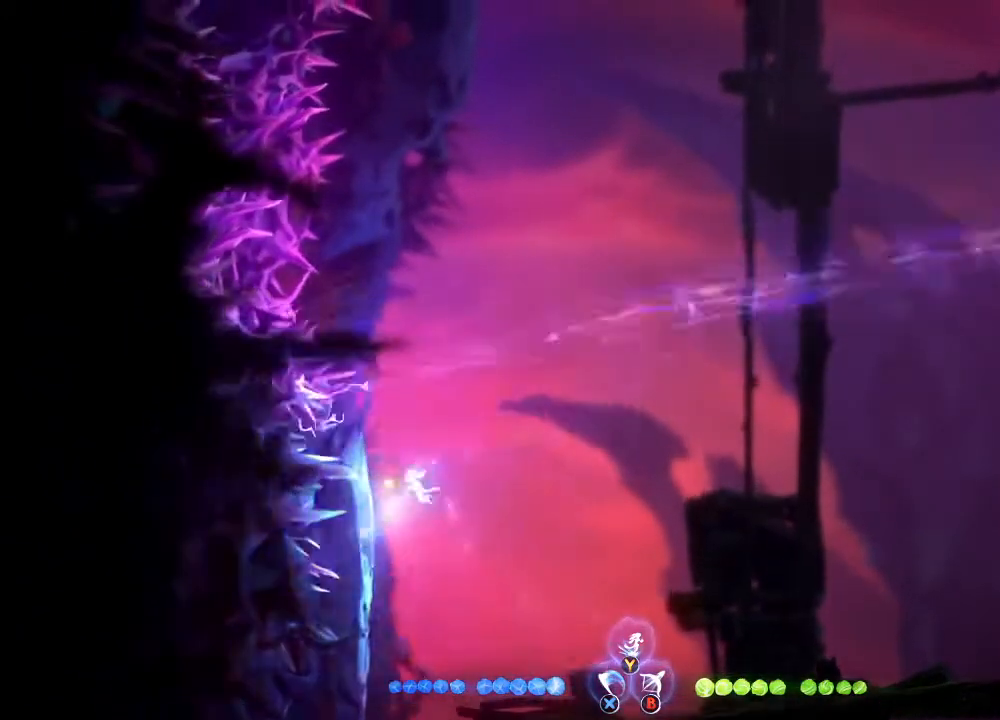
{"buttons": ["Y"], "left_stick": "down-left", "right_stick": "center", "events": [[133, "A", "down"], [200, "left_stick", "right"], [233, "A", "up"], [367, "left_stick", "down-left"], [500, "Y", "down"]]}
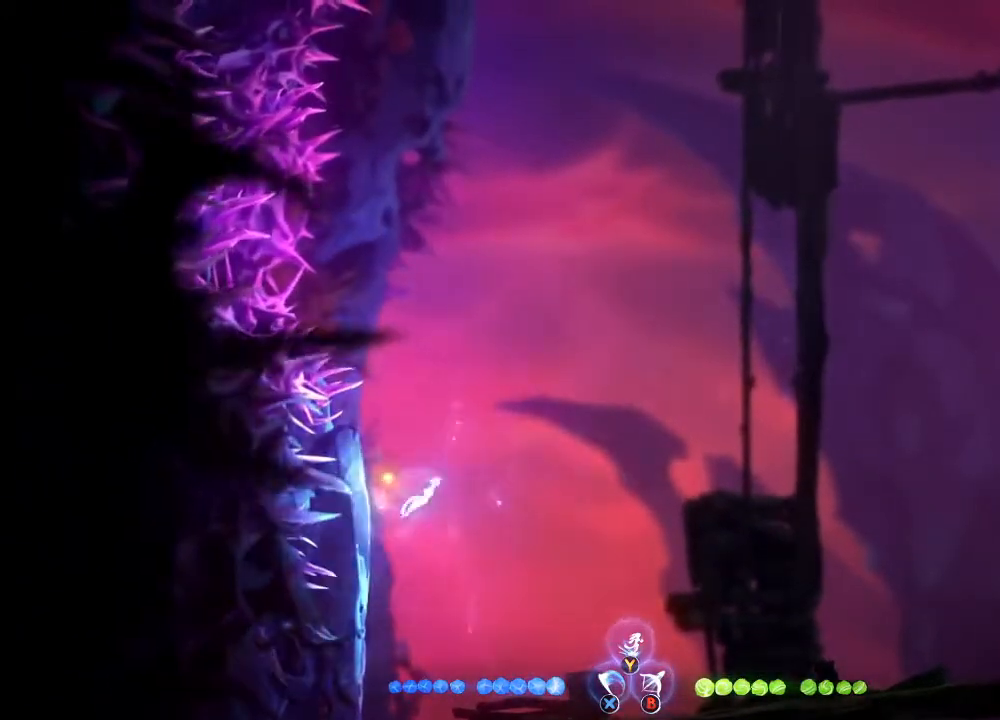
{"buttons": [], "left_stick": "left", "right_stick": "center", "events": [[67, "Y", "up"], [100, "left_stick", "down-right"], [300, "left_stick", "center"], [333, "A", "down"], [400, "left_stick", "left"], [433, "A", "up"]]}
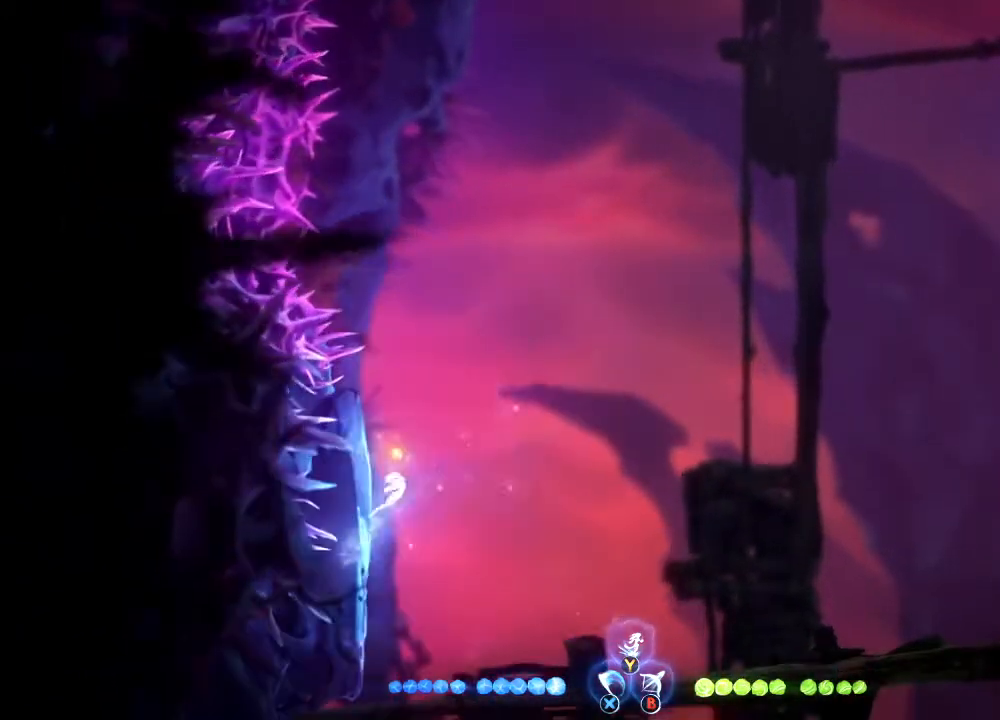
{"buttons": [], "left_stick": "left", "right_stick": "center", "events": [[133, "Y", "down"], [200, "Y", "up"], [300, "left_stick", "right"], [333, "A", "down"], [433, "A", "up"], [500, "left_stick", "left"]]}
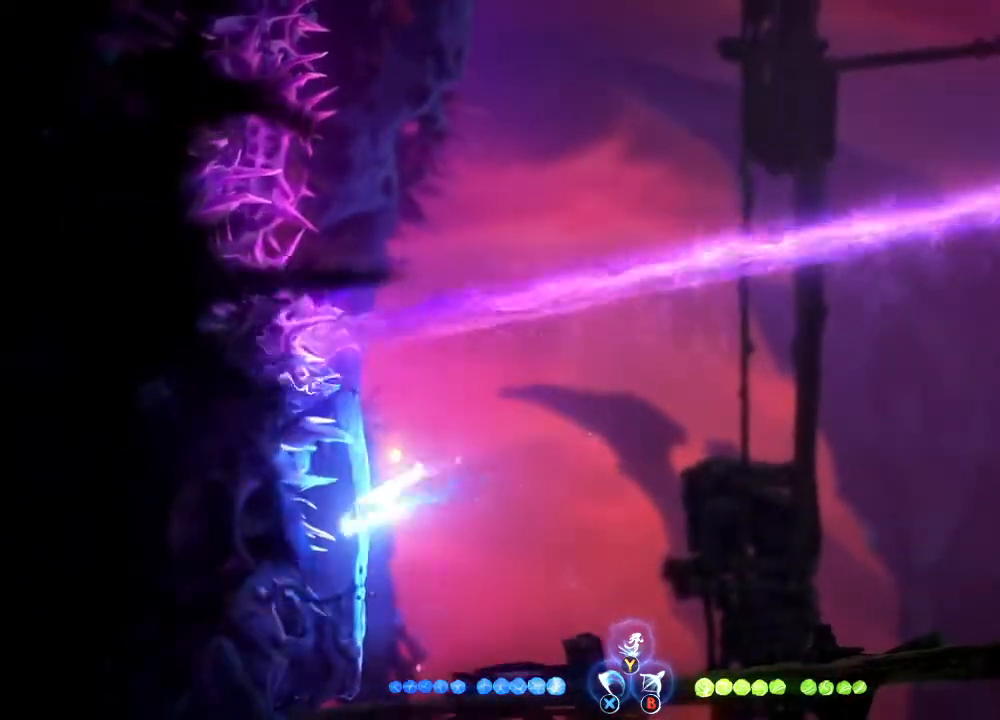
{"buttons": [], "left_stick": "left", "right_stick": "center", "events": [[133, "Y", "down"], [200, "Y", "up"], [200, "left_stick", "down-left"], [333, "left_stick", "right"], [367, "A", "down"], [400, "A", "up"], [500, "left_stick", "left"]]}
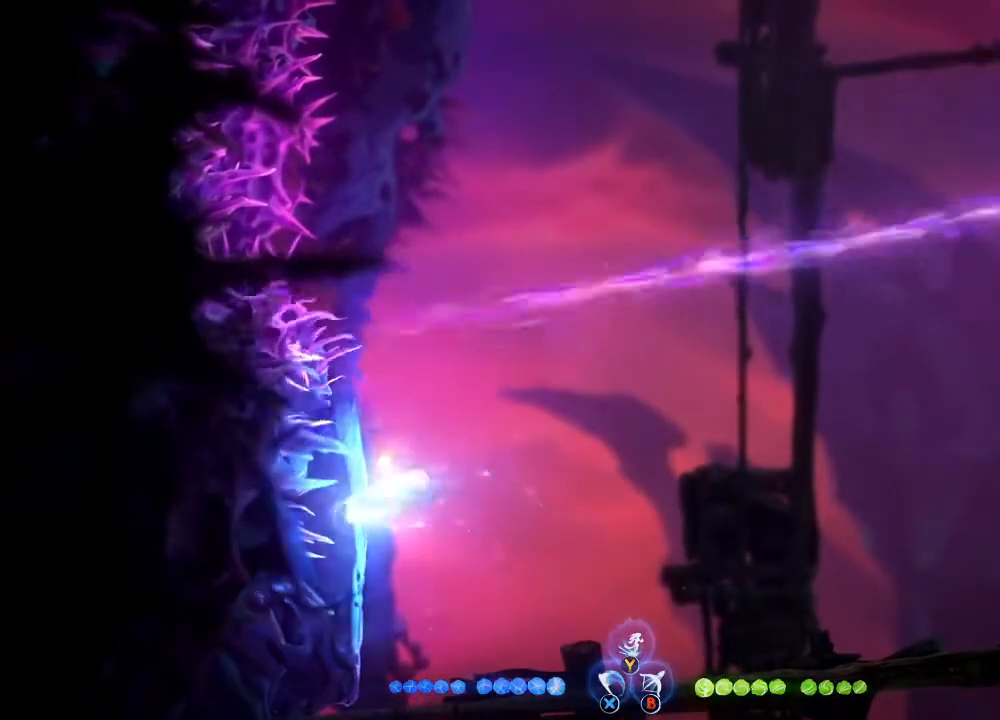
{"buttons": ["A"], "left_stick": "right", "right_stick": "center", "events": [[167, "Y", "down"], [267, "Y", "up"], [333, "left_stick", "right"], [433, "A", "down"]]}
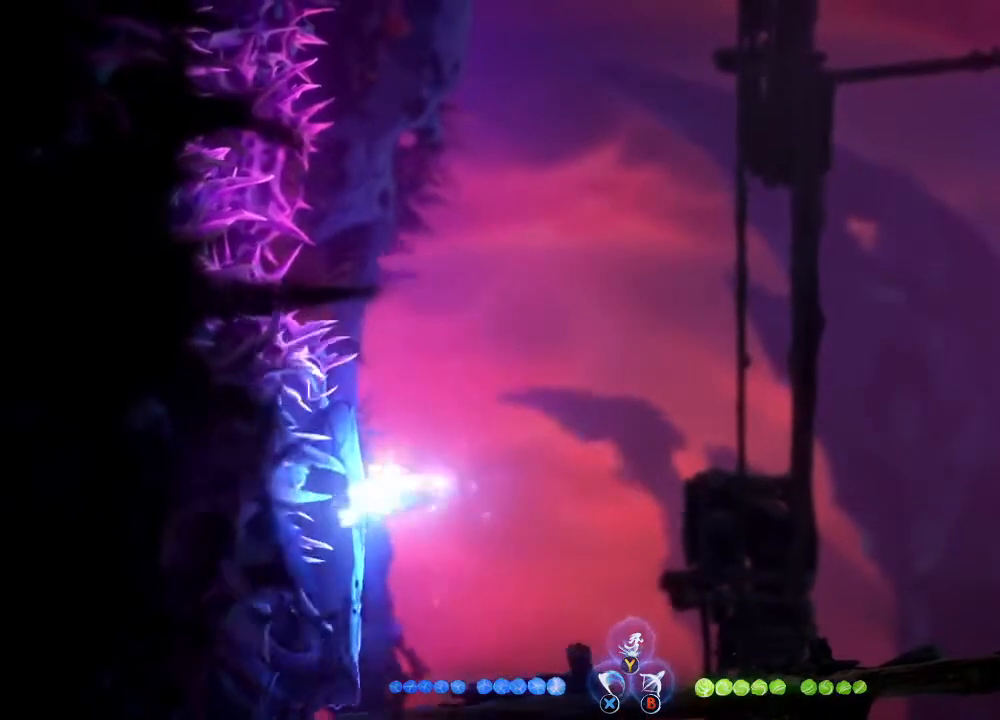
{"buttons": [], "left_stick": "right", "right_stick": "center", "events": [[33, "A", "up"], [67, "left_stick", "left"], [200, "left_stick", "right"]]}
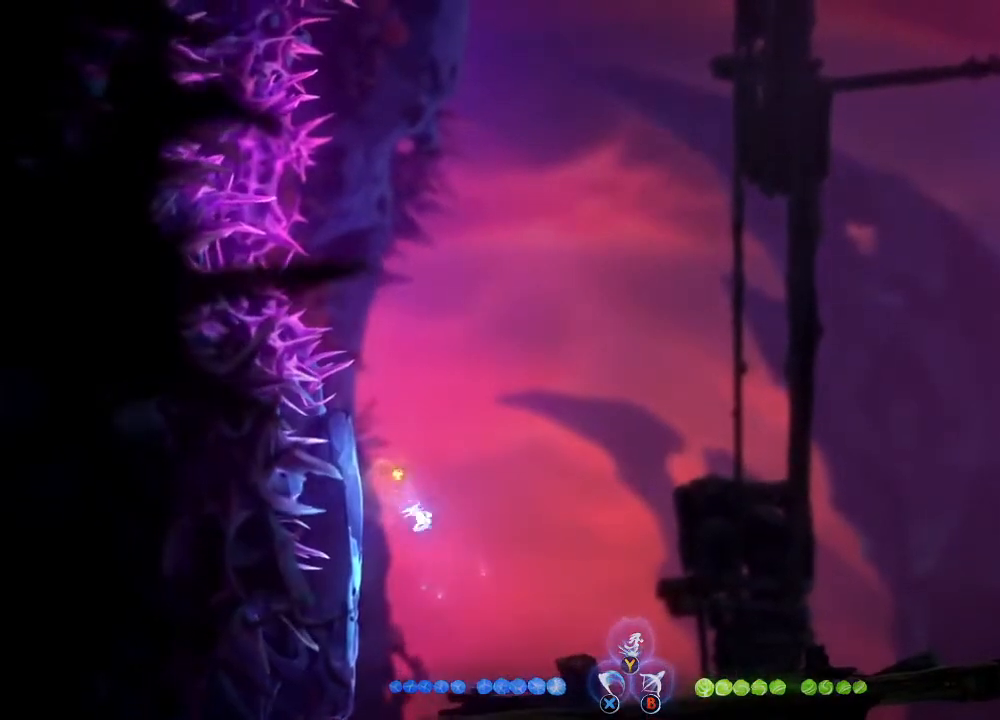
{"buttons": [], "left_stick": "right", "right_stick": "center", "events": []}
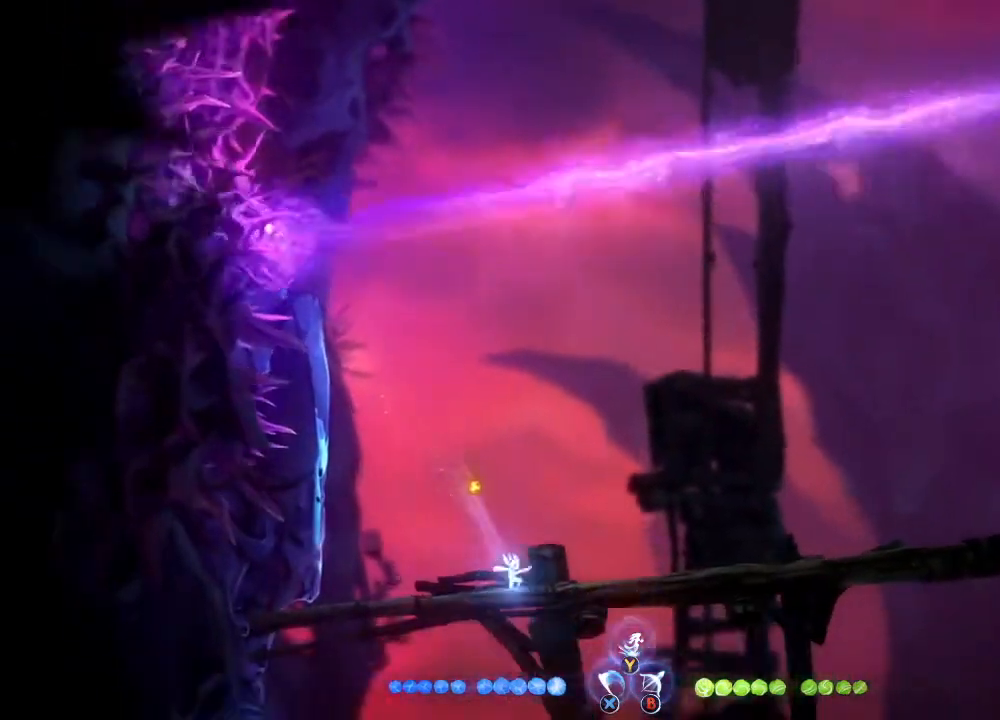
{"buttons": [], "left_stick": "right", "right_stick": "center", "events": [[67, "R1", "down"], [167, "R1", "up"], [200, "X", "down"], [233, "R1", "down"], [333, "X", "up"], [367, "R1", "up"]]}
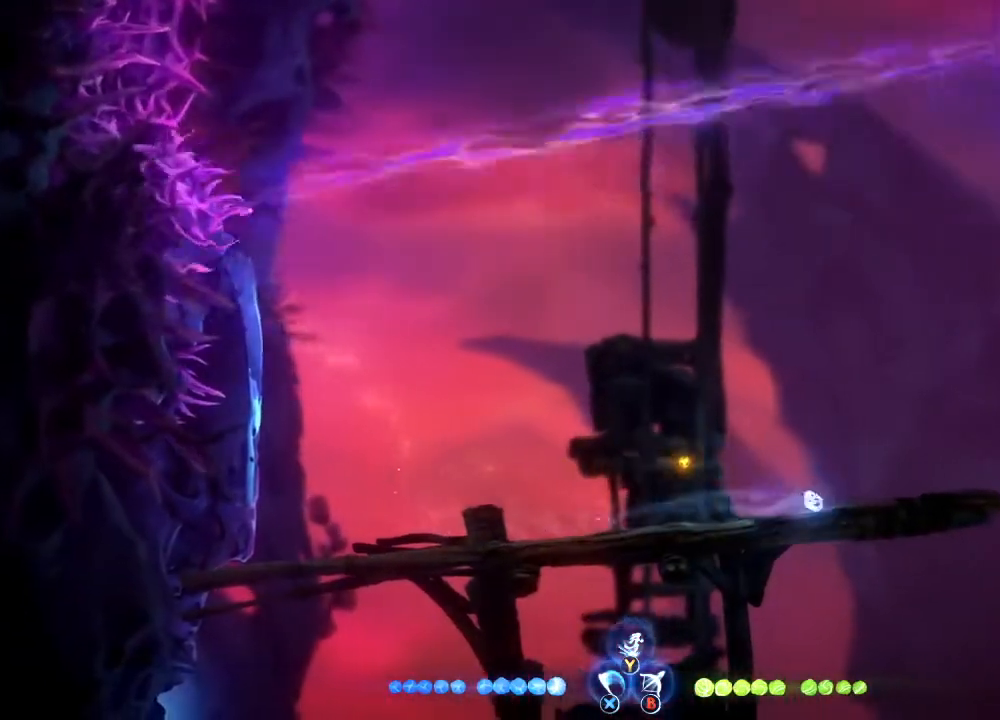
{"buttons": [], "left_stick": "left", "right_stick": "center", "events": [[67, "left_stick", "center"], [300, "left_stick", "left"]]}
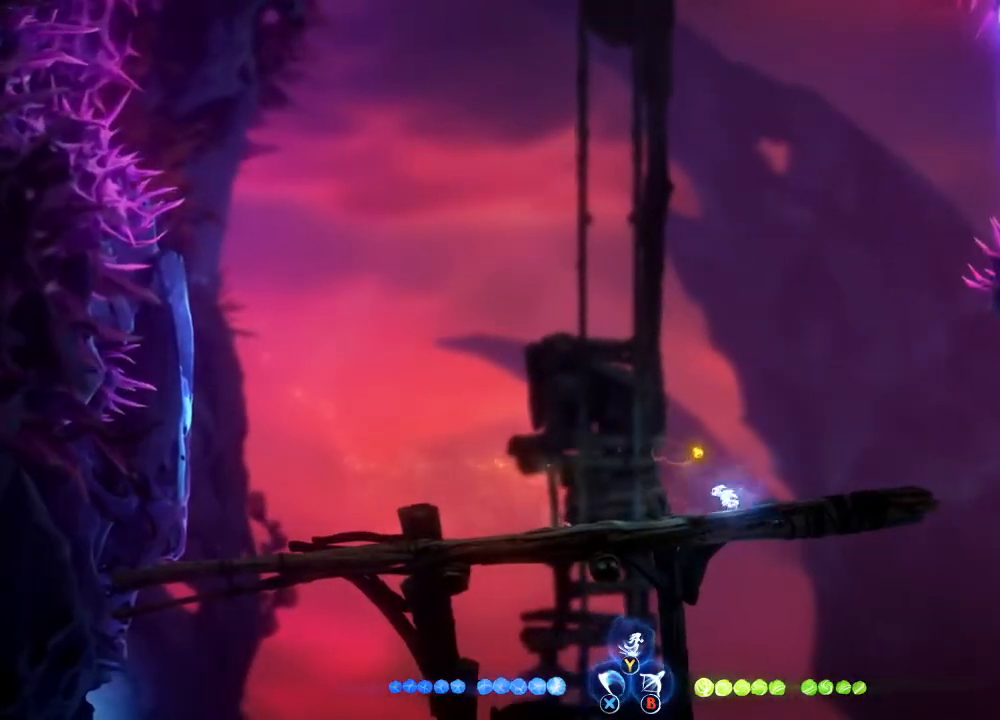
{"buttons": ["A"], "left_stick": "left", "right_stick": "center", "events": [[200, "R1", "down"], [333, "A", "down"], [333, "R1", "up"]]}
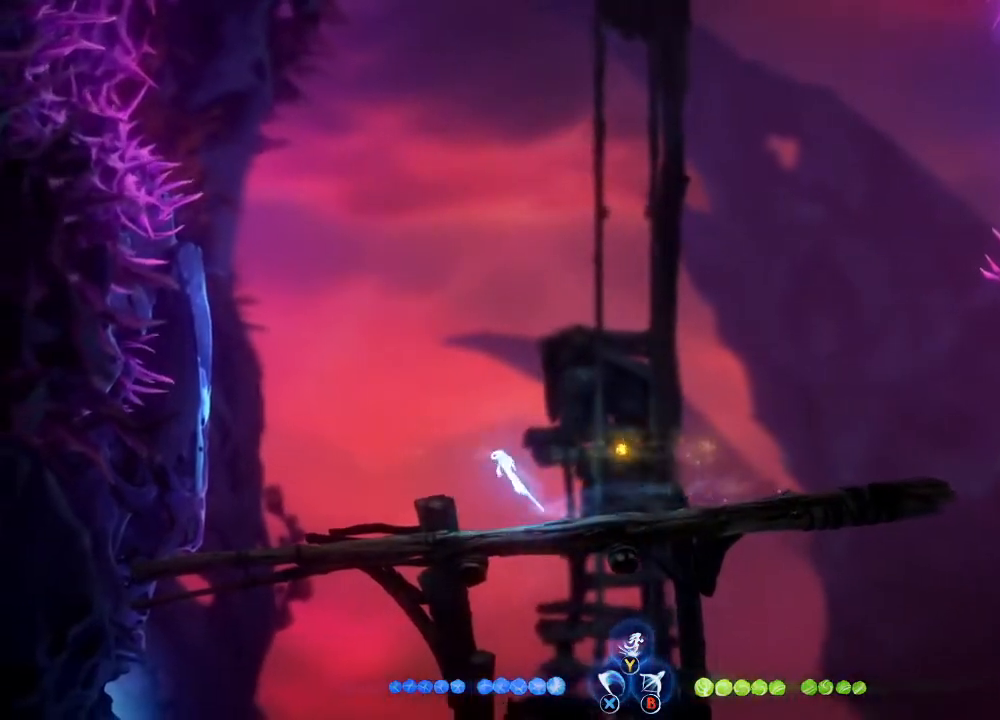
{"buttons": [], "left_stick": "left", "right_stick": "center", "events": [[100, "A", "up"], [200, "Y", "down"], [300, "Y", "up"]]}
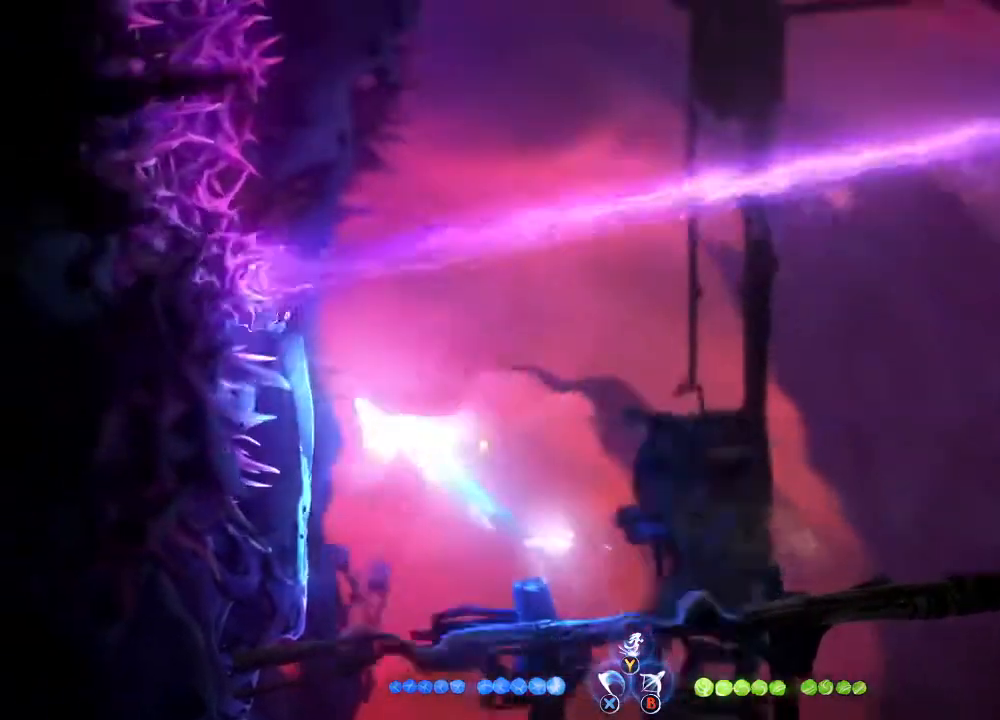
{"buttons": [], "left_stick": "right", "right_stick": "center", "events": [[133, "left_stick", "right"], [233, "A", "down"], [400, "A", "up"]]}
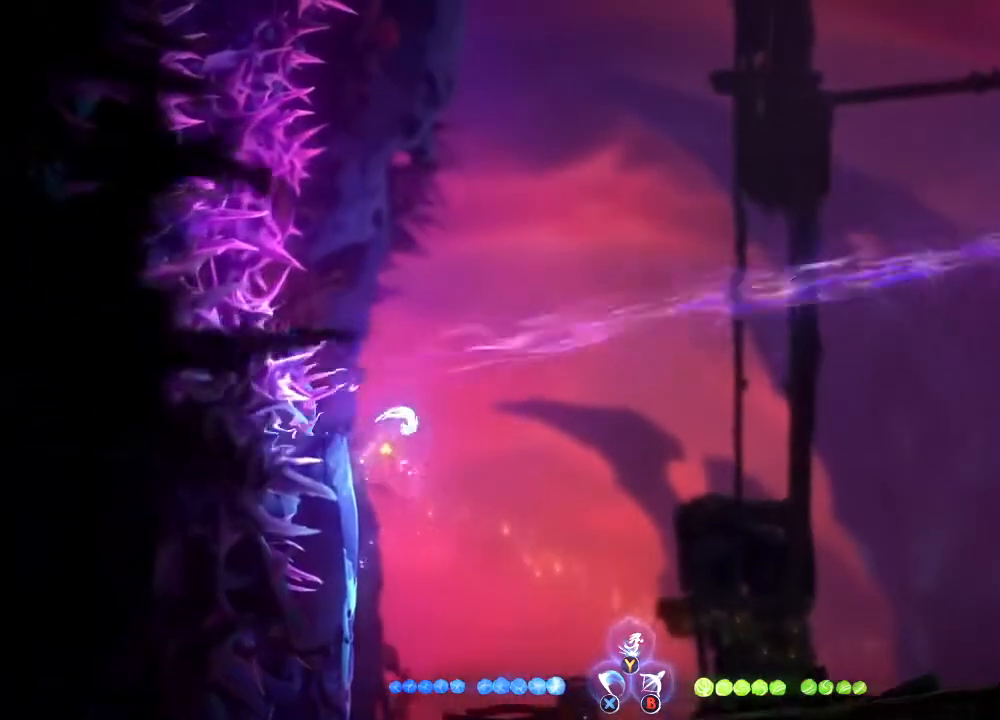
{"buttons": [], "left_stick": "up-right", "right_stick": "center", "events": [[100, "R1", "down"], [200, "R1", "up"], [267, "A", "down"], [267, "left_stick", "up-right"], [333, "A", "up"], [433, "Y", "down"], [500, "Y", "up"]]}
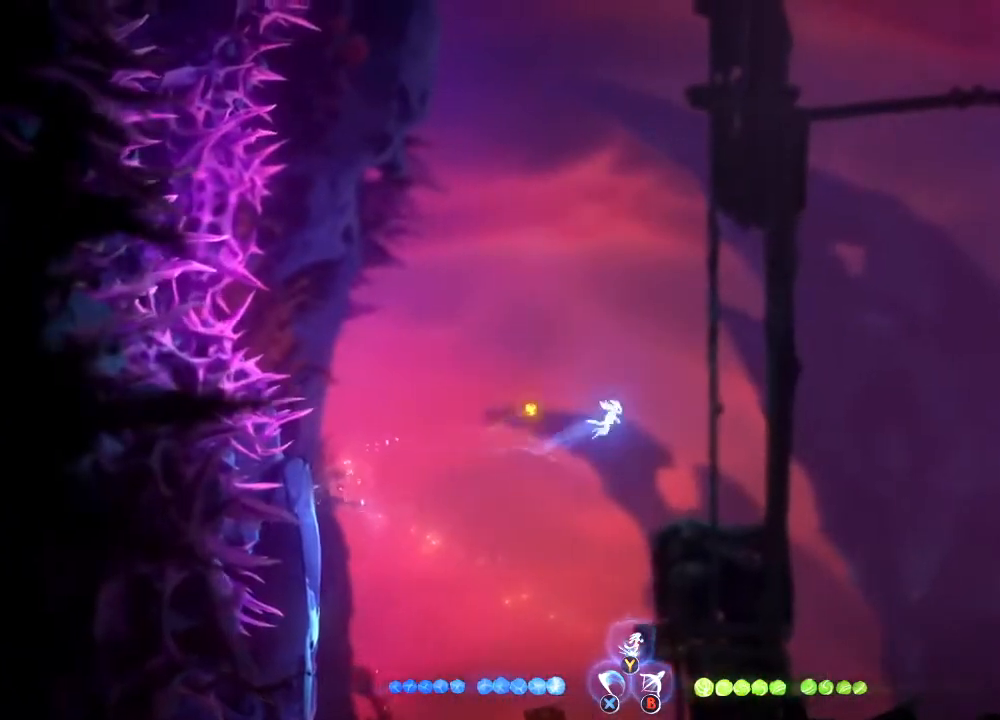
{"buttons": [], "left_stick": "right", "right_stick": "center", "events": [[167, "left_stick", "right"]]}
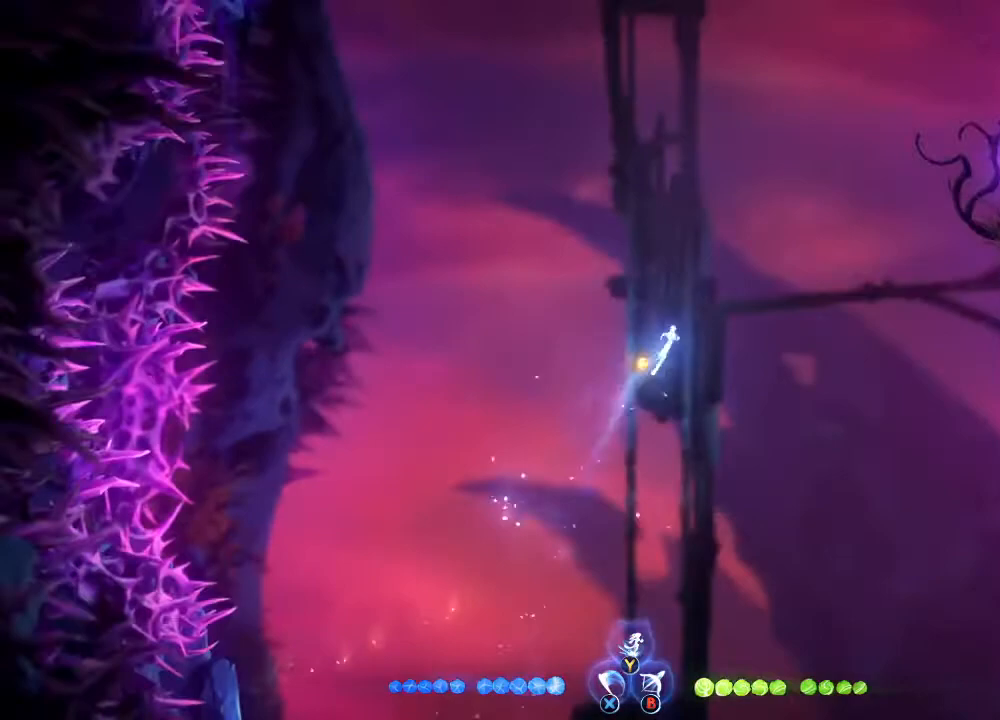
{"buttons": [], "left_stick": "right", "right_stick": "center", "events": [[300, "R1", "down"], [467, "R1", "up"]]}
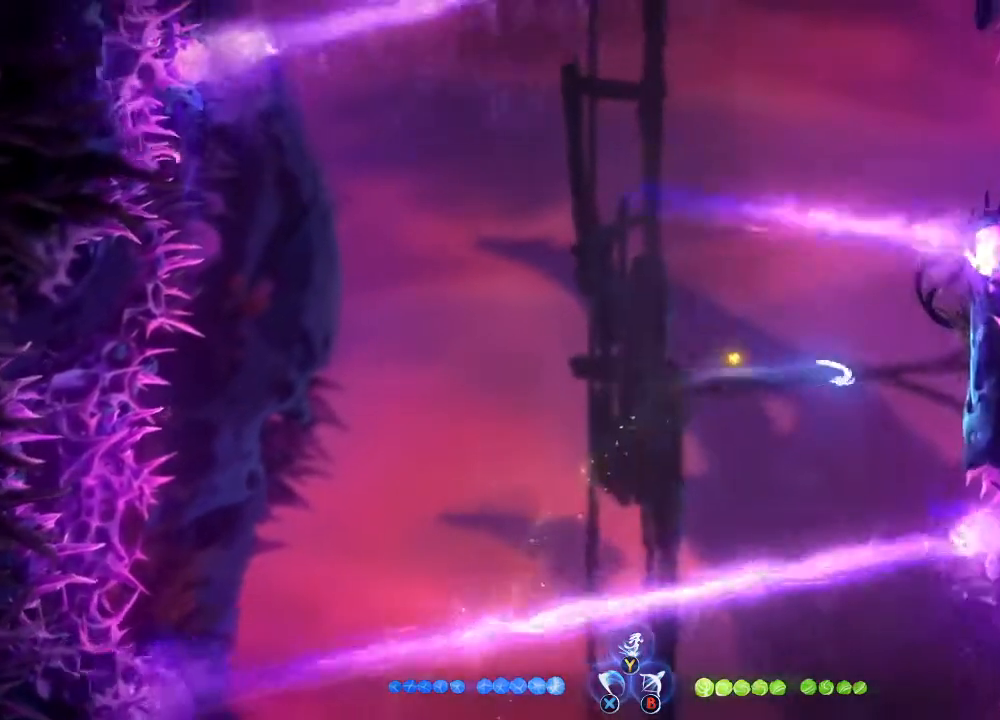
{"buttons": [], "left_stick": "up-left", "right_stick": "center", "events": [[200, "A", "down"], [433, "A", "up"], [467, "left_stick", "up-left"]]}
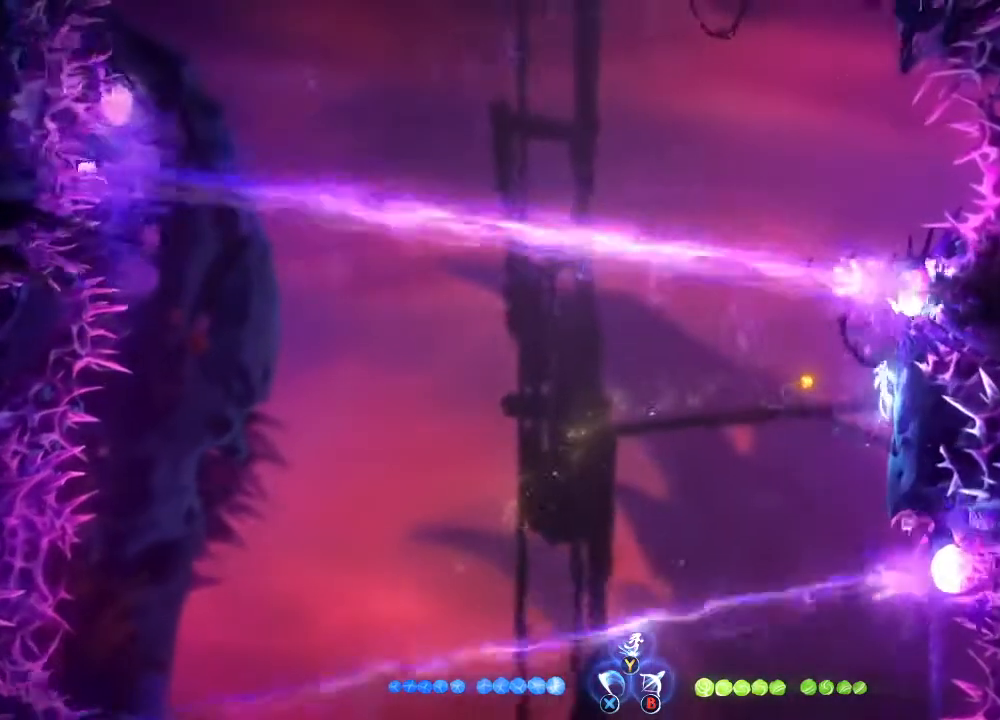
{"buttons": [], "left_stick": "up", "right_stick": "center", "events": [[33, "A", "down"], [133, "A", "up"], [167, "left_stick", "up"], [200, "A", "down"], [267, "A", "up"], [333, "Y", "down"], [400, "Y", "up"]]}